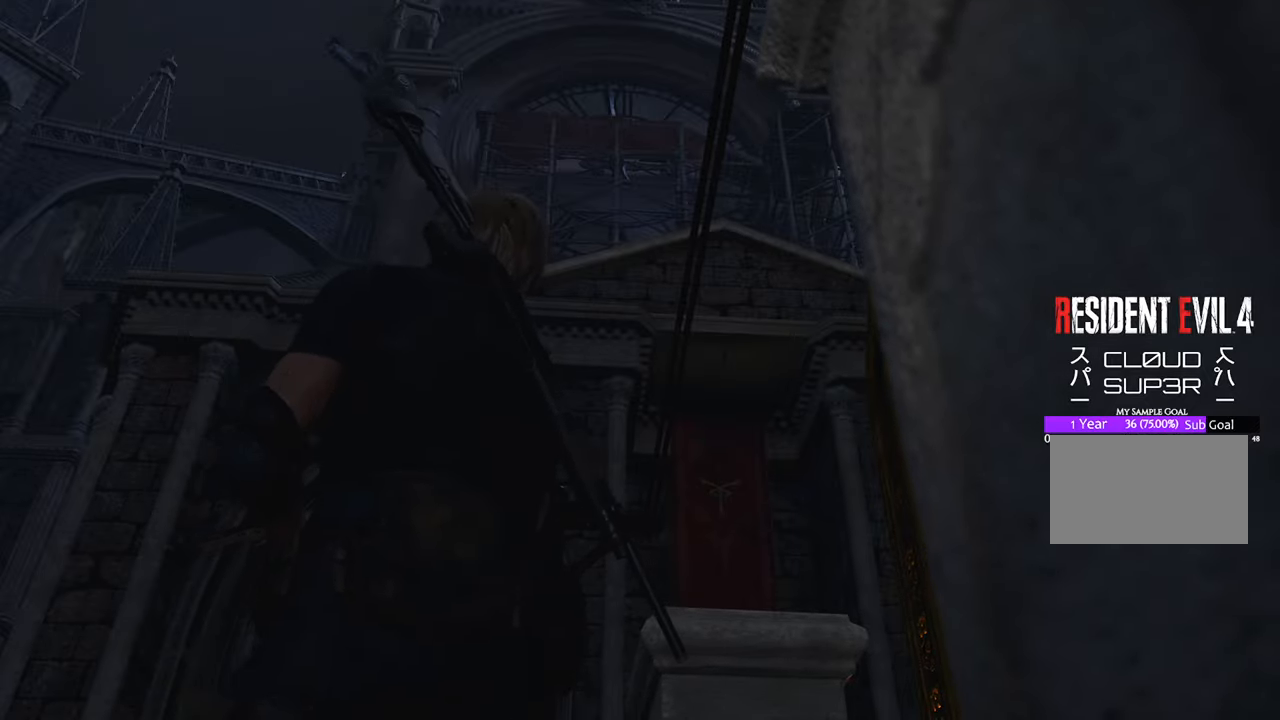
Gameplay with keyboard and mouse; each line is a JSON object with the keys and mouse buttons held at the frame after it. "events" lists presses ("down") and releases ("up") of "1", "2", "3", "4", "5", "a", "b", "c", "caps_lock", "ctrl", "d", "e", "f", "g", "q", "r", "s", "shift", "space", "t", "tab", "tilde", "v", "w", "x", "z", "mouse_left", "mouse_wheel" and "mouse_right" between this image and that frame as [ms after this image, input, new state], when the widget could be followed in between. "mouse_left", "mouse_wheel", "mouse_right" = the "left", "wheel", "right" buttons of the "mouse" list. No other keys are recorded. "wheel" means that the mouse wheel is clicked or scrolled. Not read: mouse_move.
{"keys": ["a", "w"], "mouse": [], "events": [[417, "a", "down"], [417, "w", "down"]]}
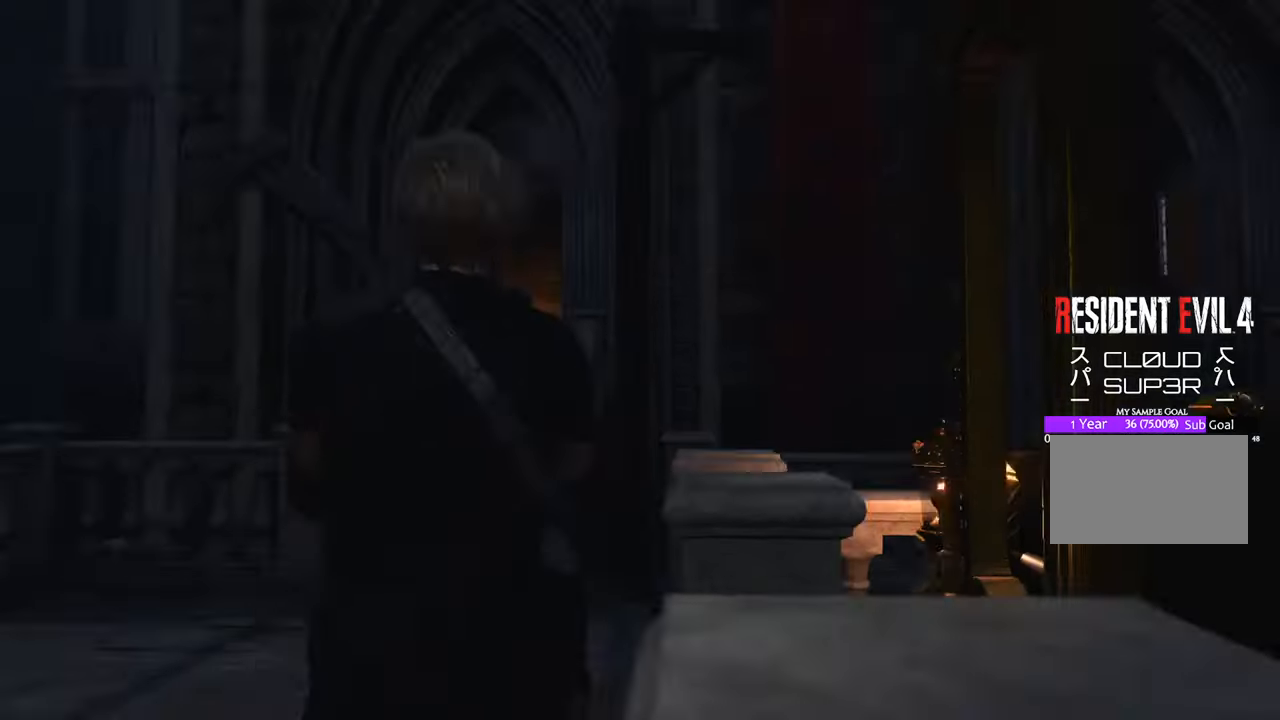
{"keys": ["a", "w"], "mouse": [], "events": [[200, "a", "up"], [450, "a", "down"]]}
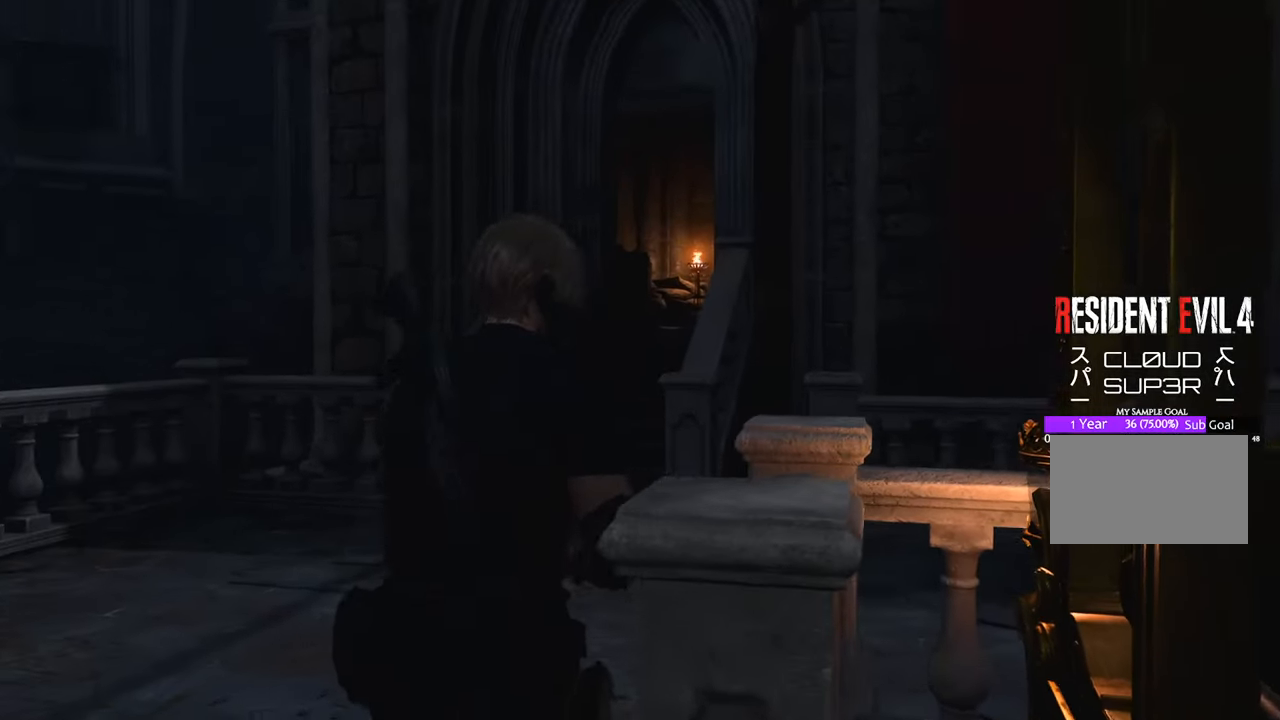
{"keys": ["w"], "mouse": [], "events": [[133, "a", "up"]]}
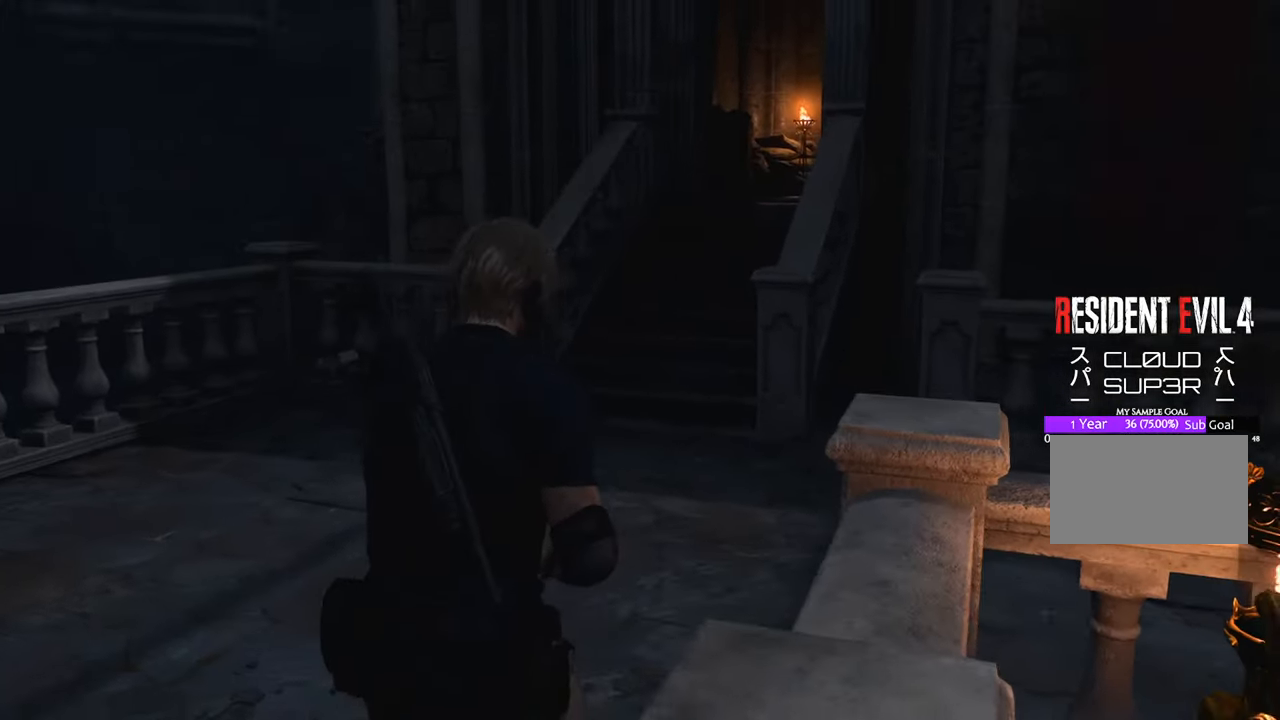
{"keys": ["a", "shift", "w"], "mouse": [], "events": [[233, "a", "down"], [383, "shift", "down"]]}
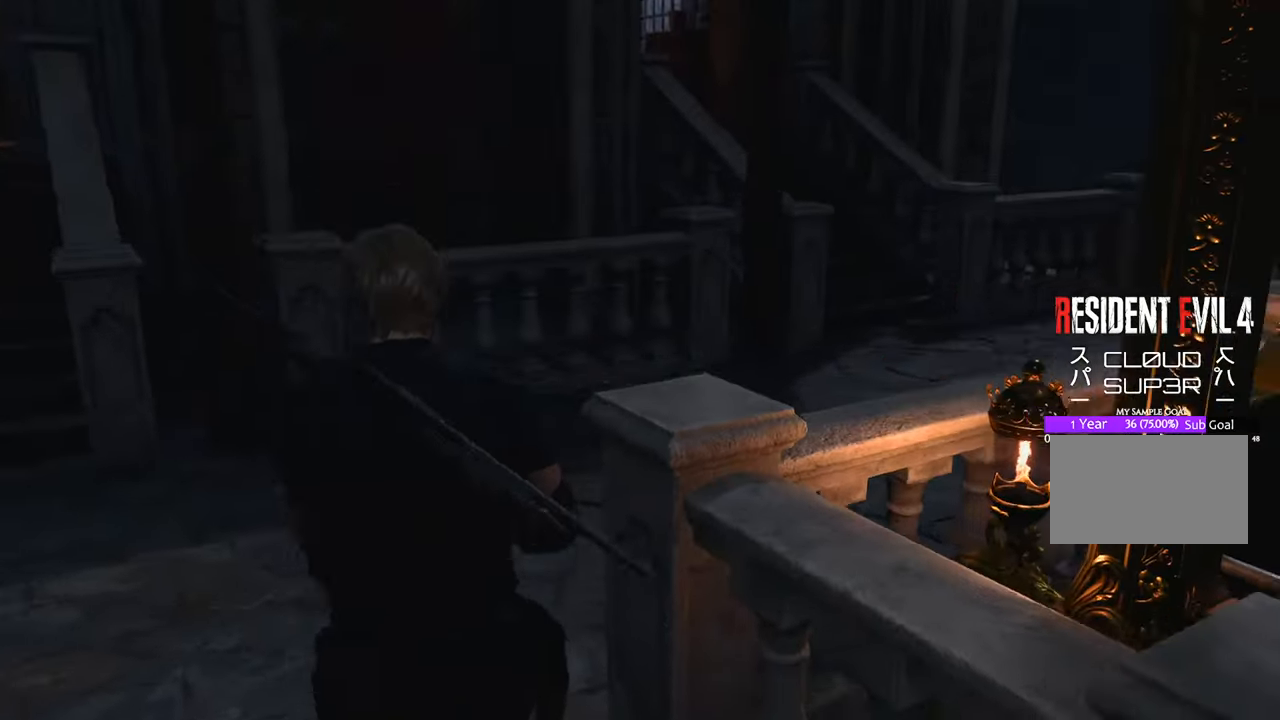
{"keys": ["w"], "mouse": [], "events": [[67, "shift", "up"], [167, "a", "up"]]}
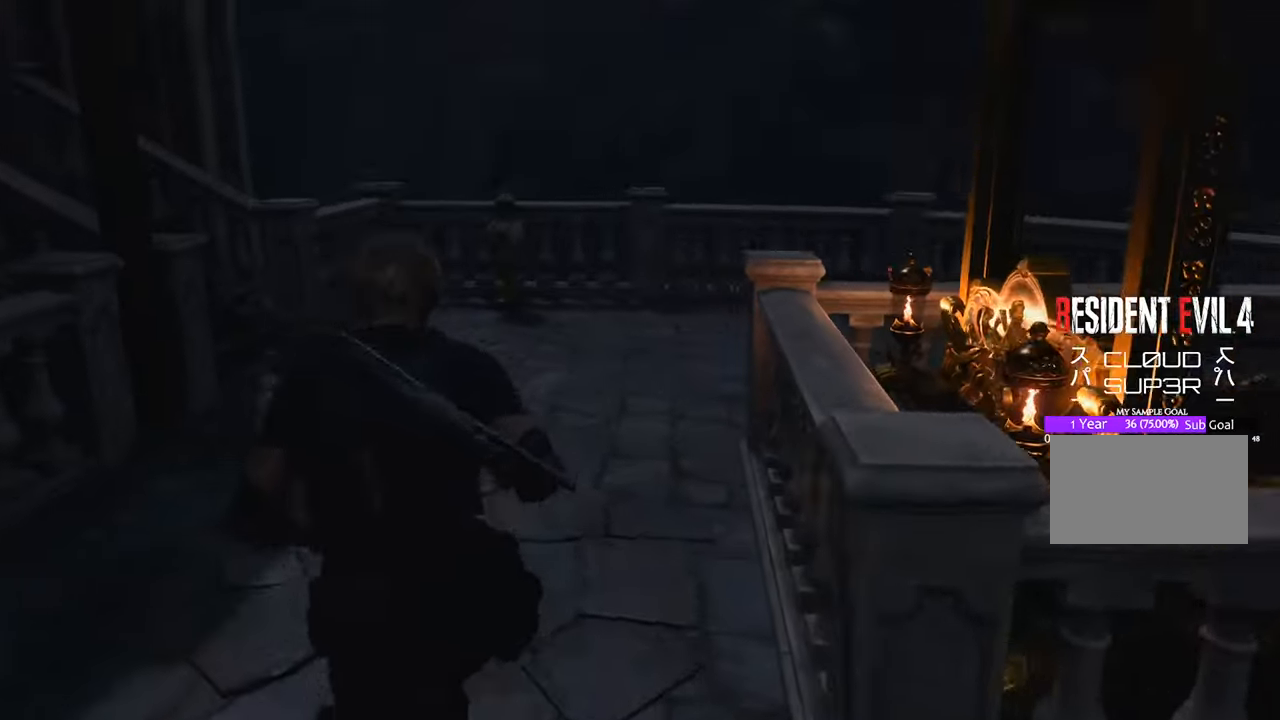
{"keys": ["w"], "mouse": [], "events": []}
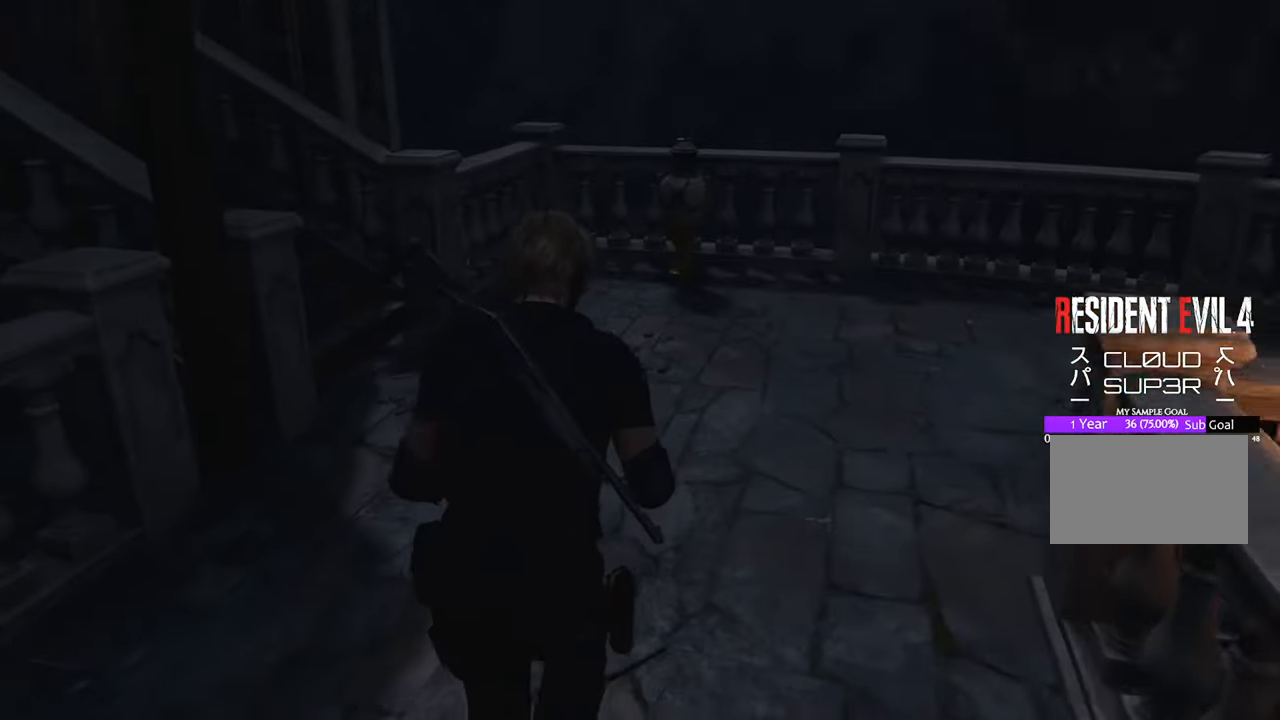
{"keys": ["w"], "mouse": [], "events": []}
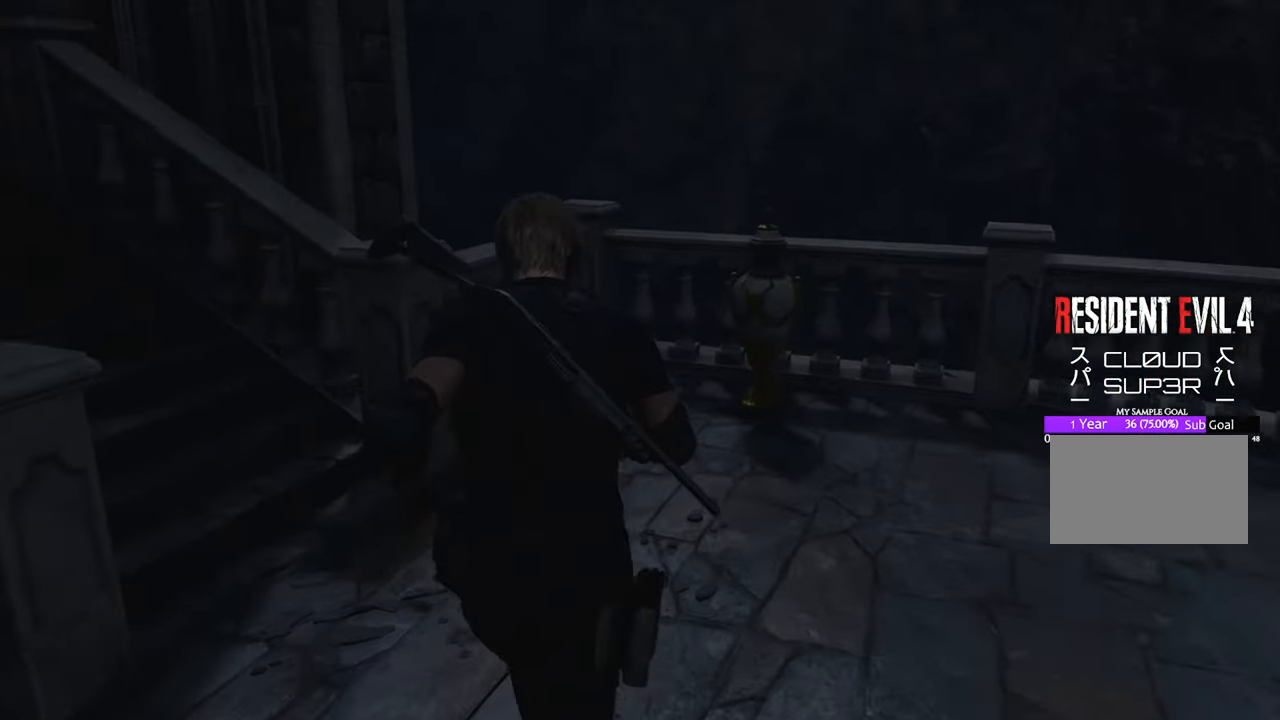
{"keys": ["w"], "mouse": [], "events": []}
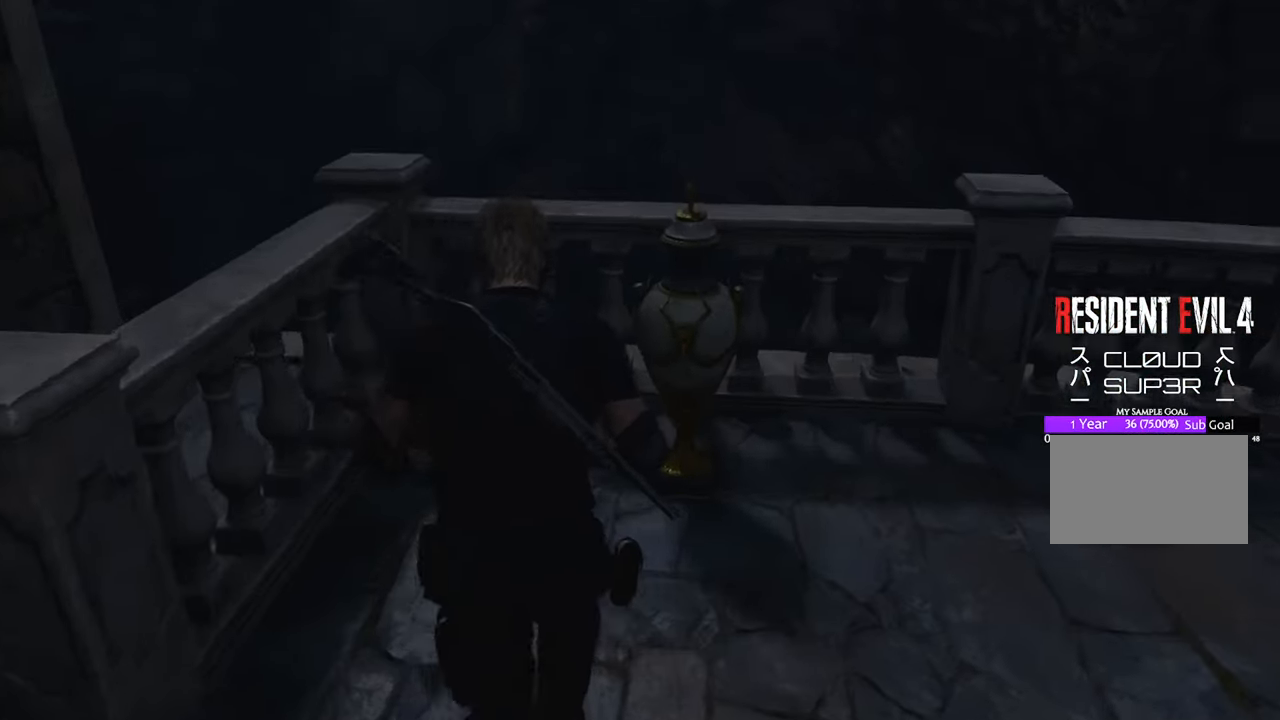
{"keys": ["w"], "mouse": [], "events": [[33, "space", "down"], [117, "mouse_left", "down"], [267, "mouse_left", "up"], [400, "space", "up"]]}
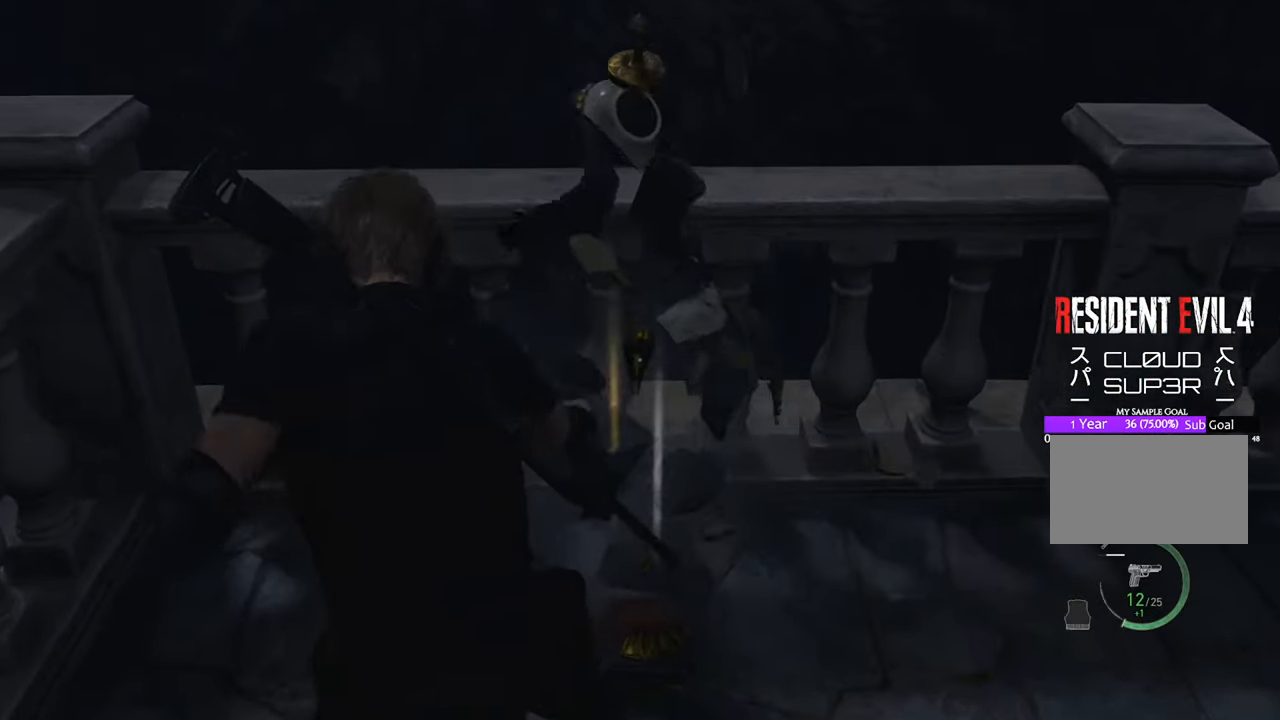
{"keys": ["f", "w"], "mouse": [], "events": [[233, "shift", "down"], [417, "f", "down"], [467, "shift", "up"]]}
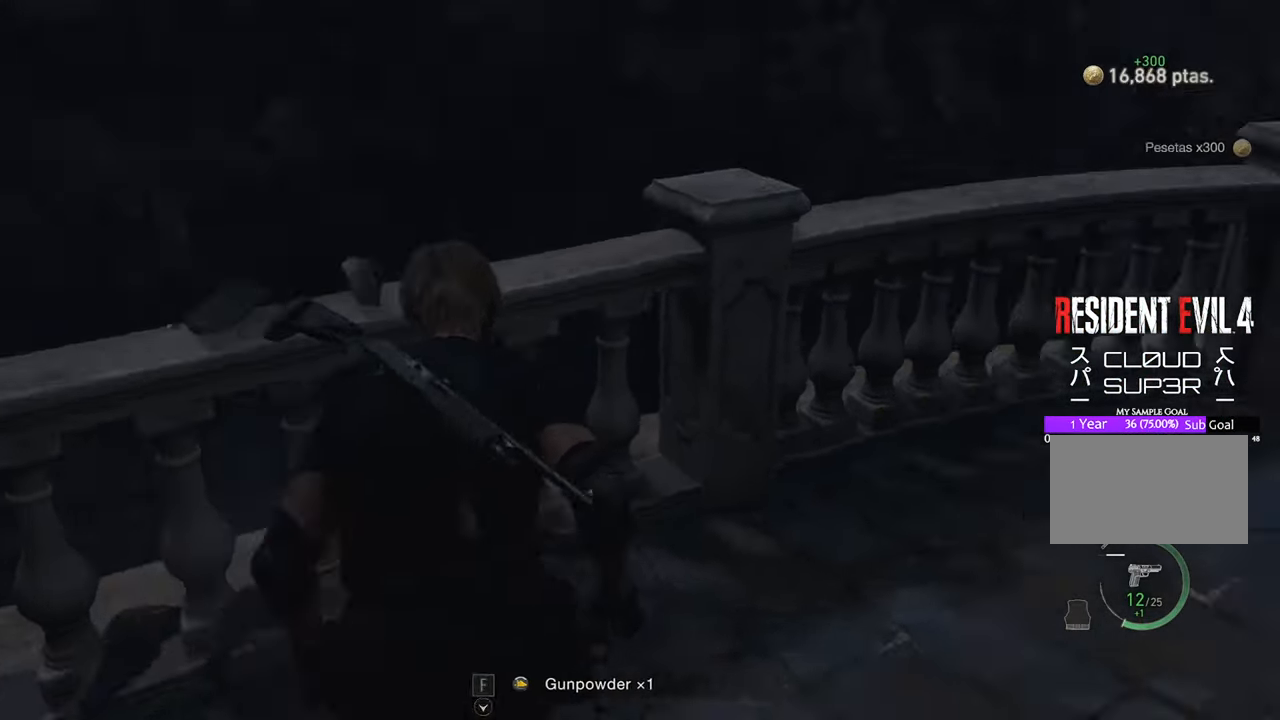
{"keys": ["f", "w"], "mouse": [], "events": [[17, "f", "up"], [100, "f", "down"], [150, "f", "up"], [250, "f", "down"], [333, "f", "up"], [433, "f", "down"]]}
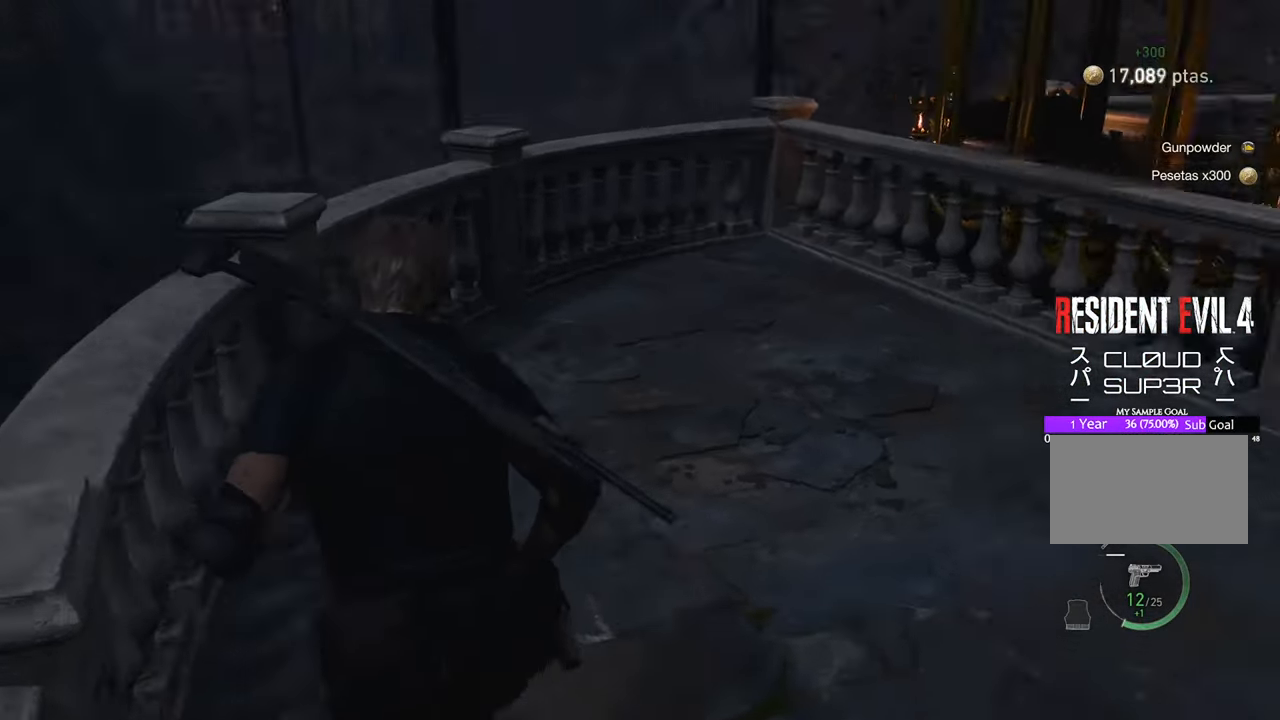
{"keys": ["d", "shift", "w"], "mouse": [], "events": [[33, "f", "up"], [83, "f", "down"], [233, "f", "up"], [400, "d", "down"], [400, "shift", "down"]]}
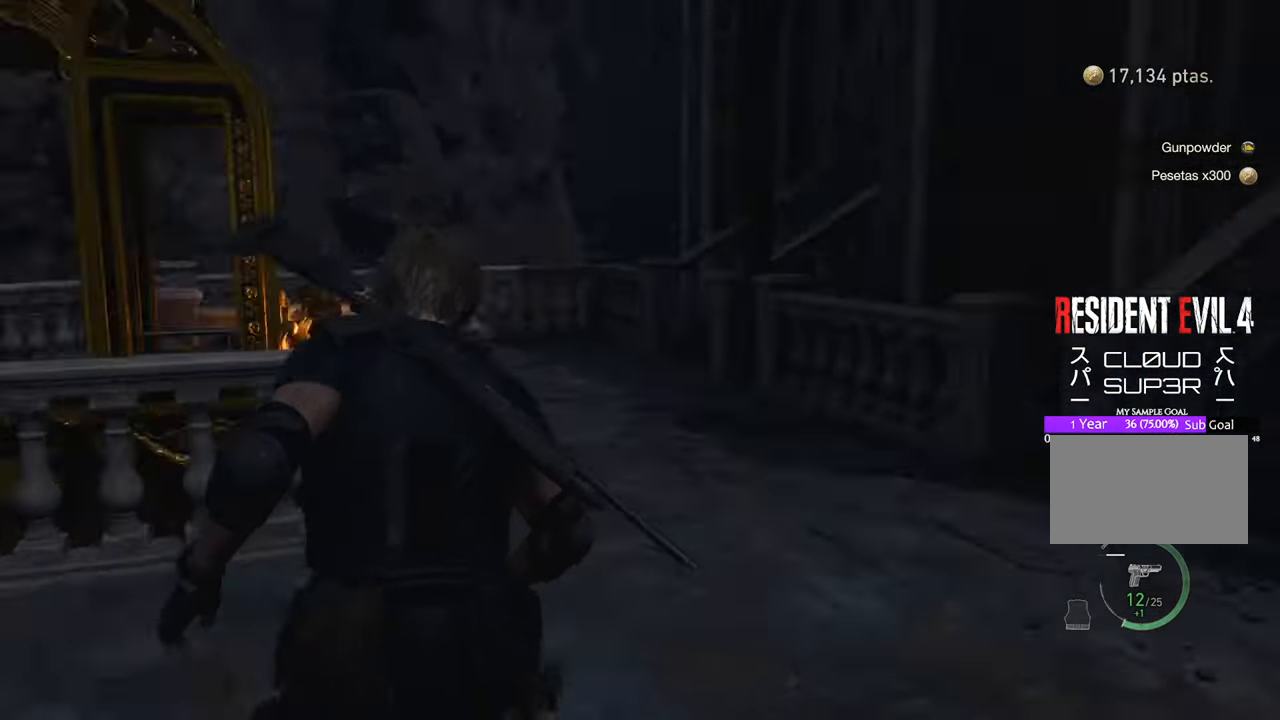
{"keys": ["w"], "mouse": [], "events": [[100, "d", "up"], [100, "shift", "up"]]}
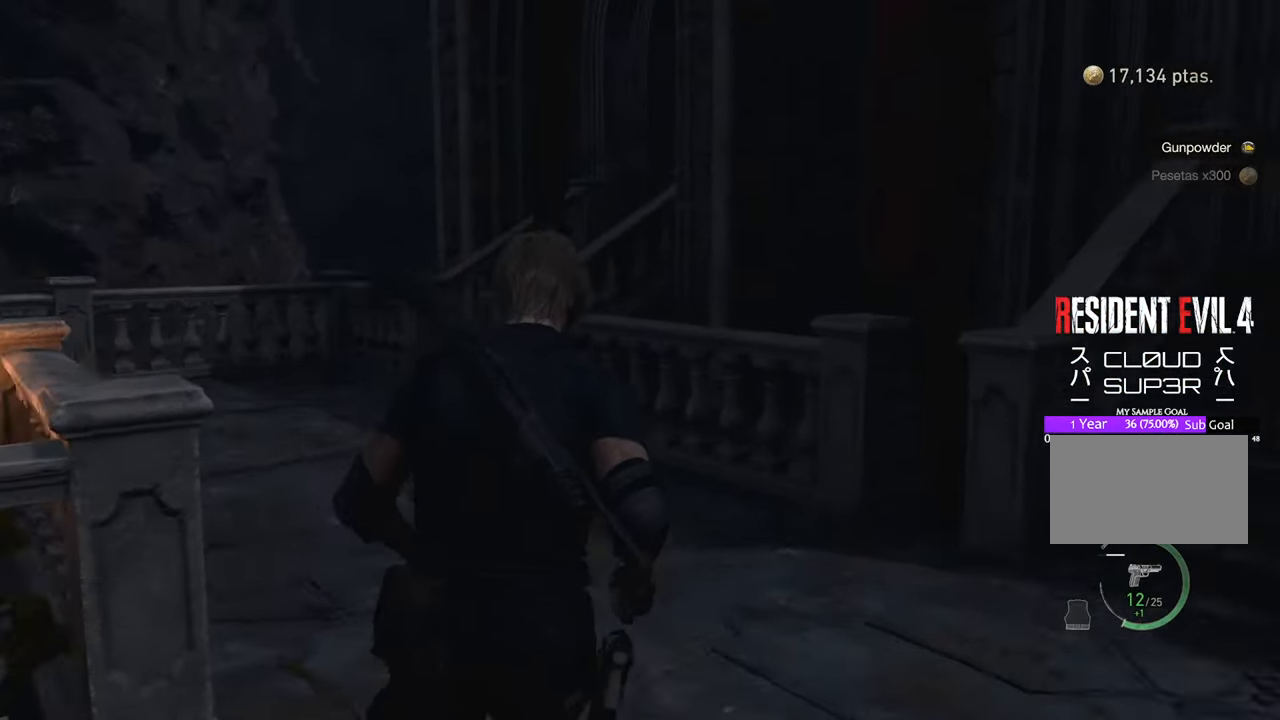
{"keys": ["w"], "mouse": [], "events": []}
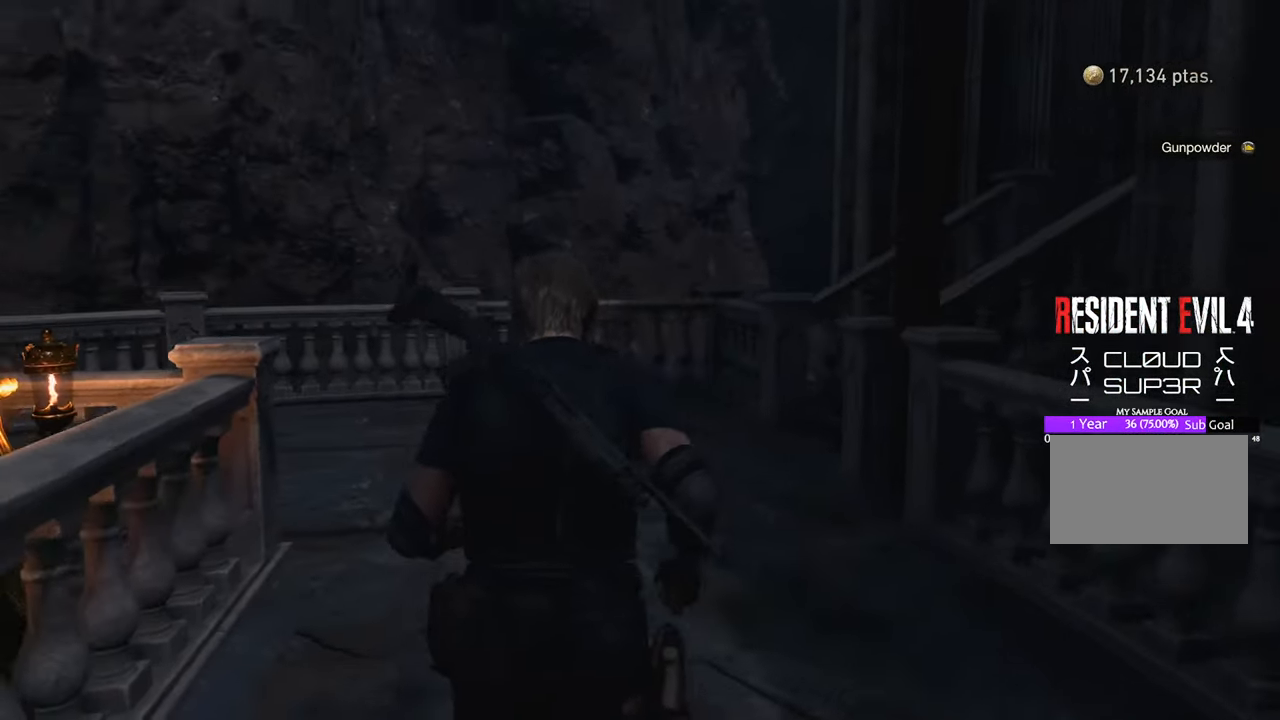
{"keys": ["w"], "mouse": [], "events": []}
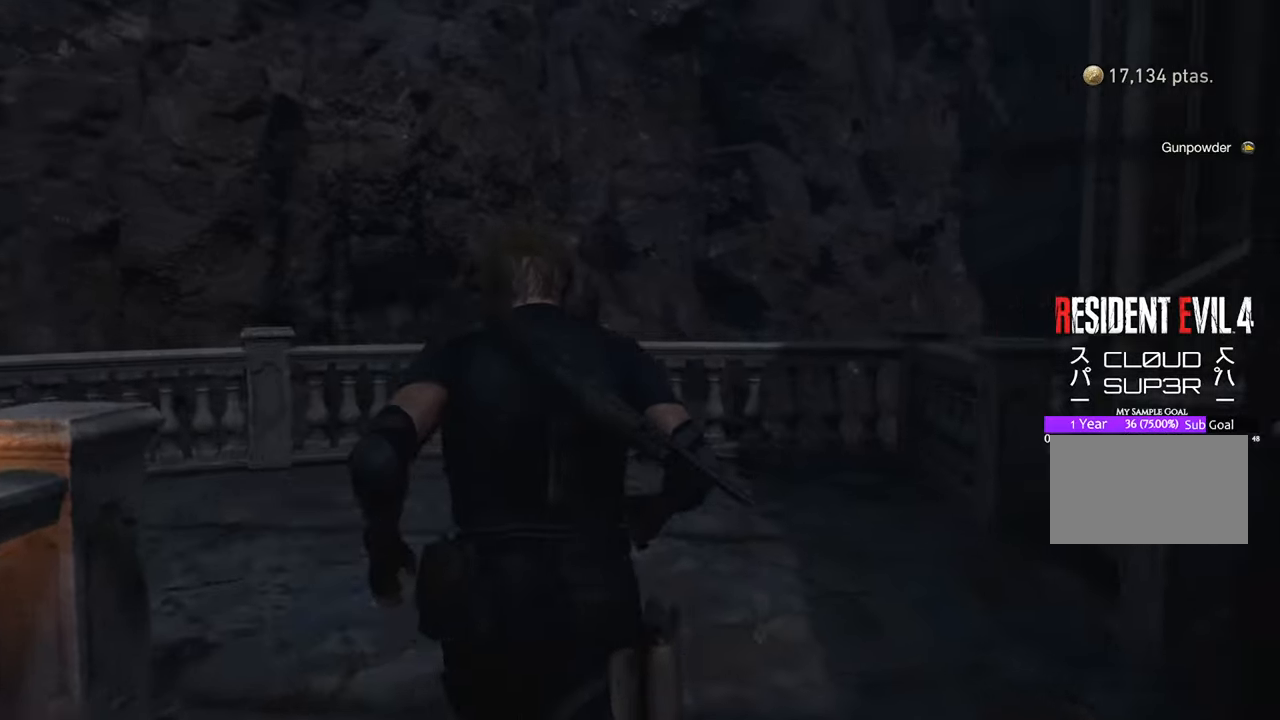
{"keys": ["w"], "mouse": [], "events": []}
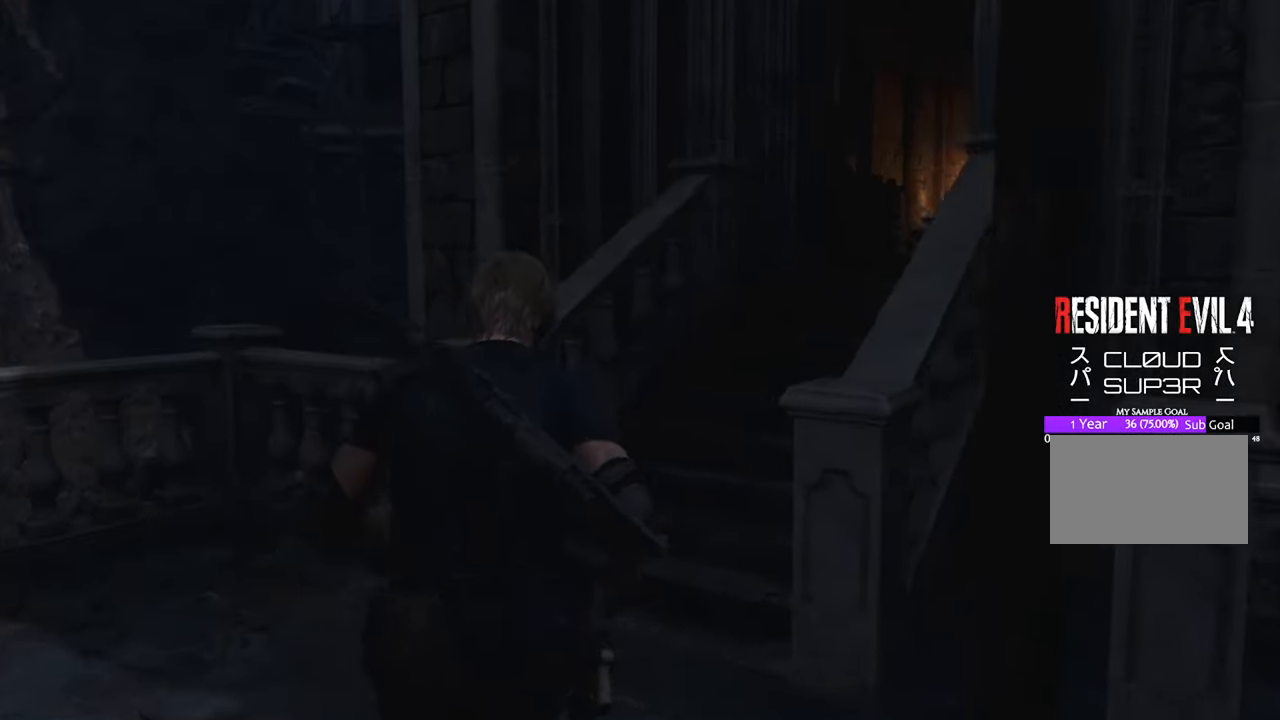
{"keys": ["w"], "mouse": [], "events": []}
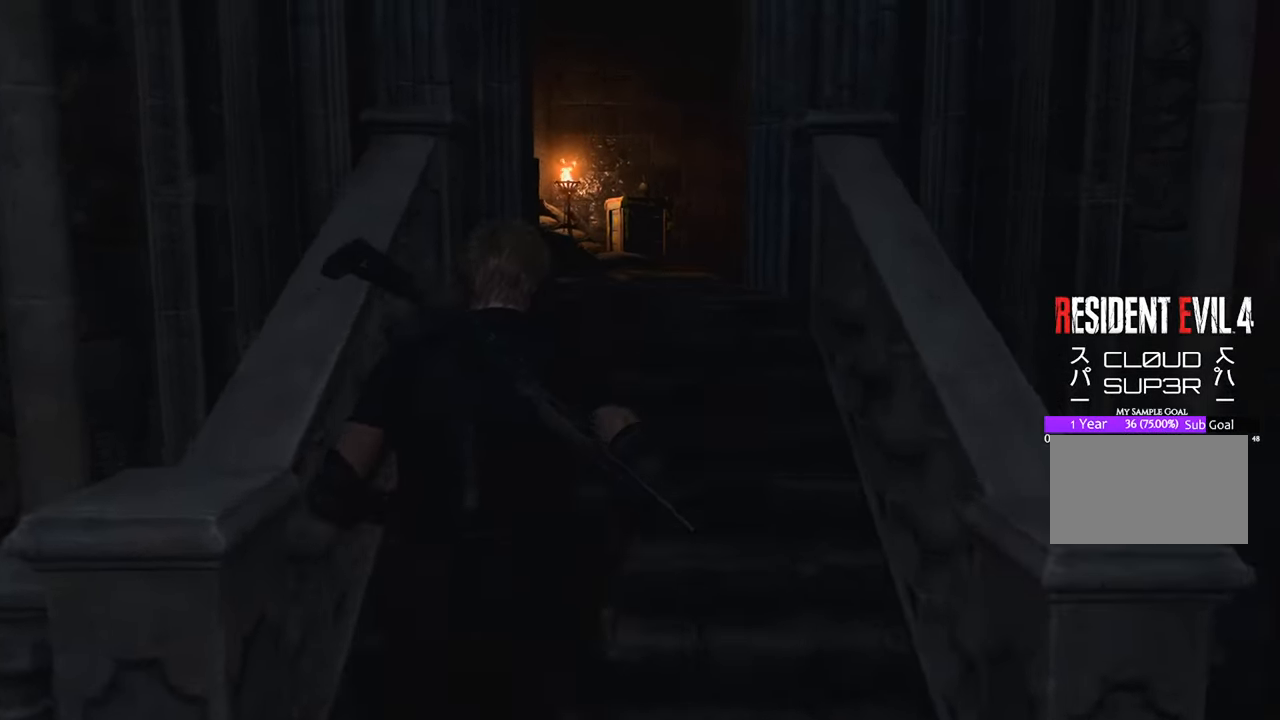
{"keys": ["w"], "mouse": [], "events": []}
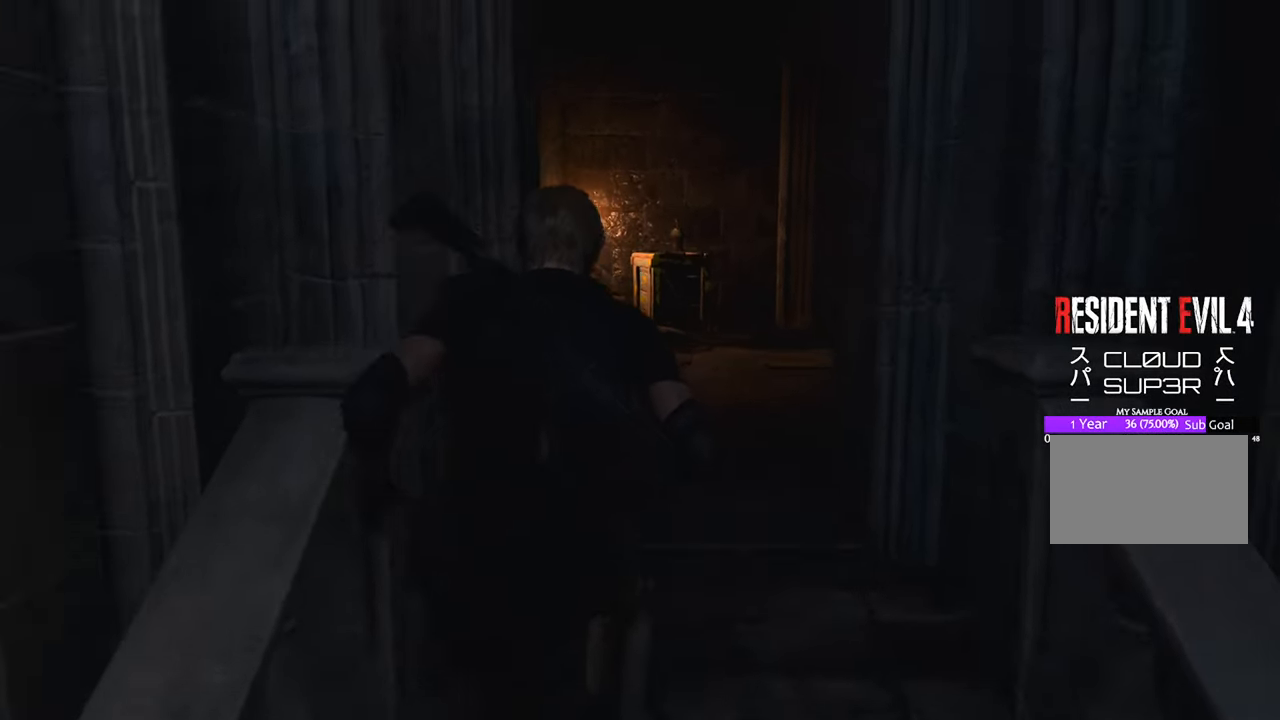
{"keys": ["d", "w"], "mouse": [], "events": [[383, "d", "down"]]}
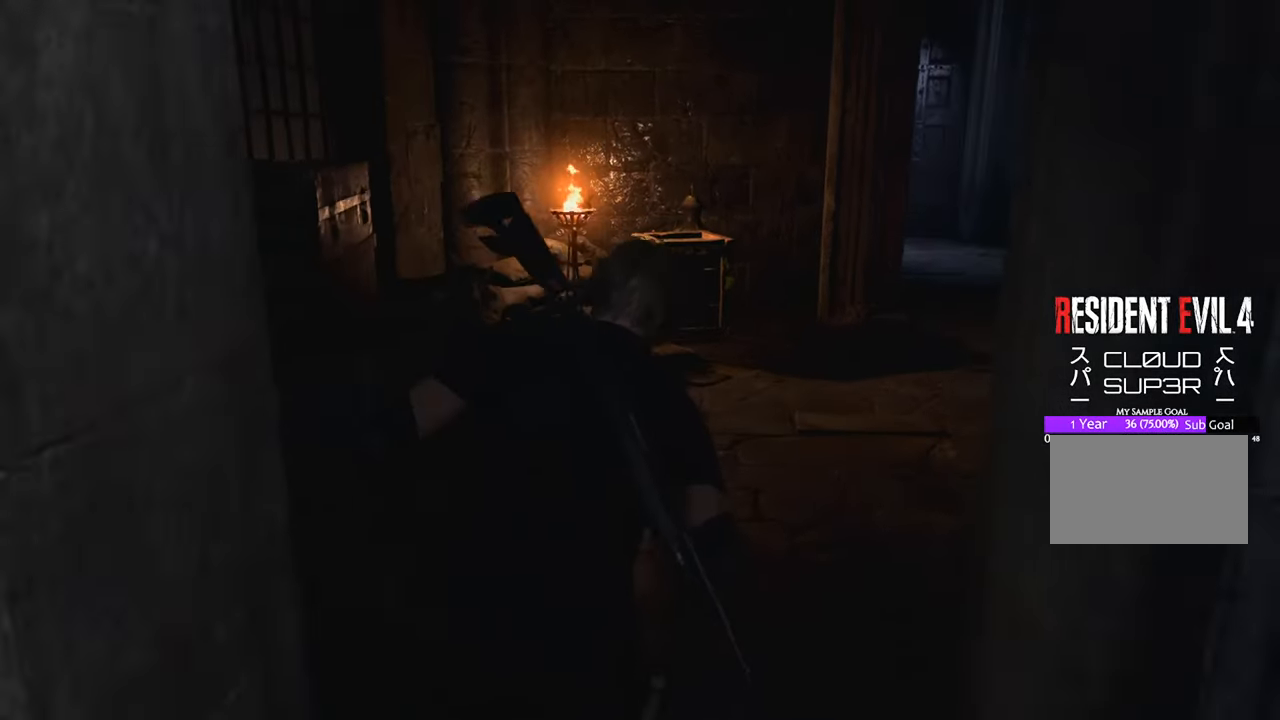
{"keys": ["w"], "mouse": [], "events": [[17, "d", "up"]]}
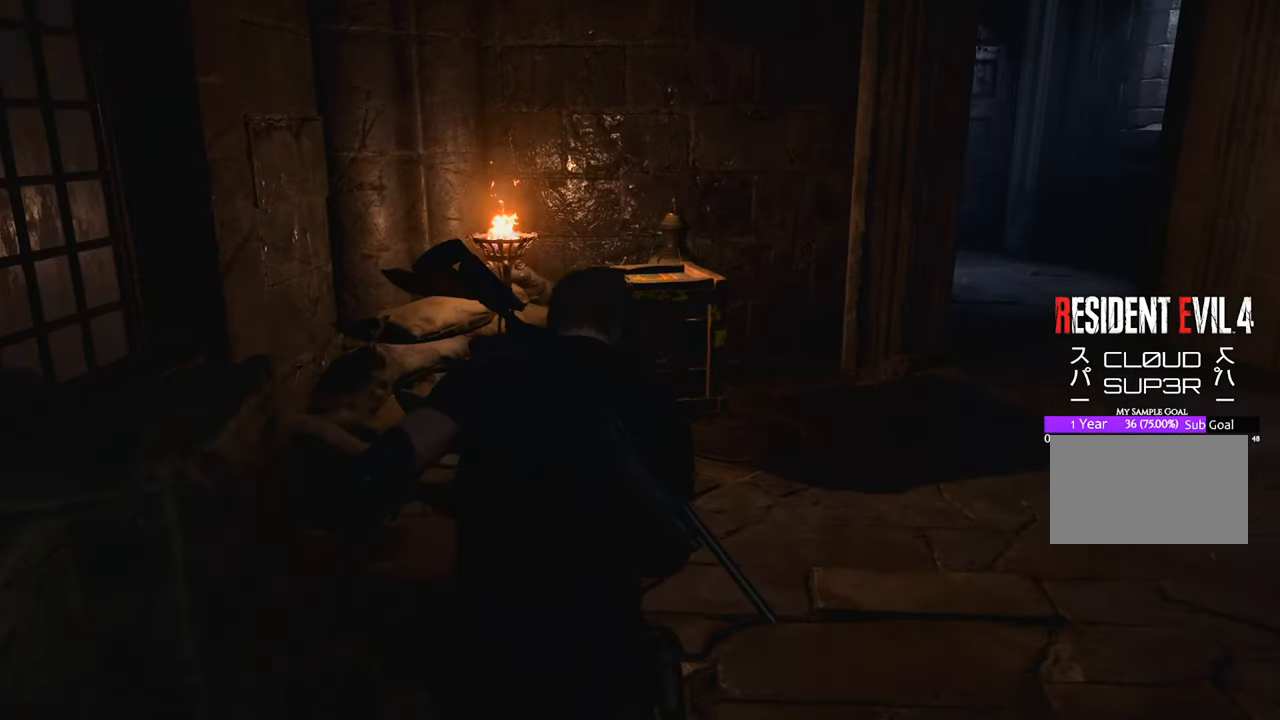
{"keys": ["space", "w"], "mouse": [], "events": [[83, "d", "down"], [217, "d", "up"], [317, "space", "down"]]}
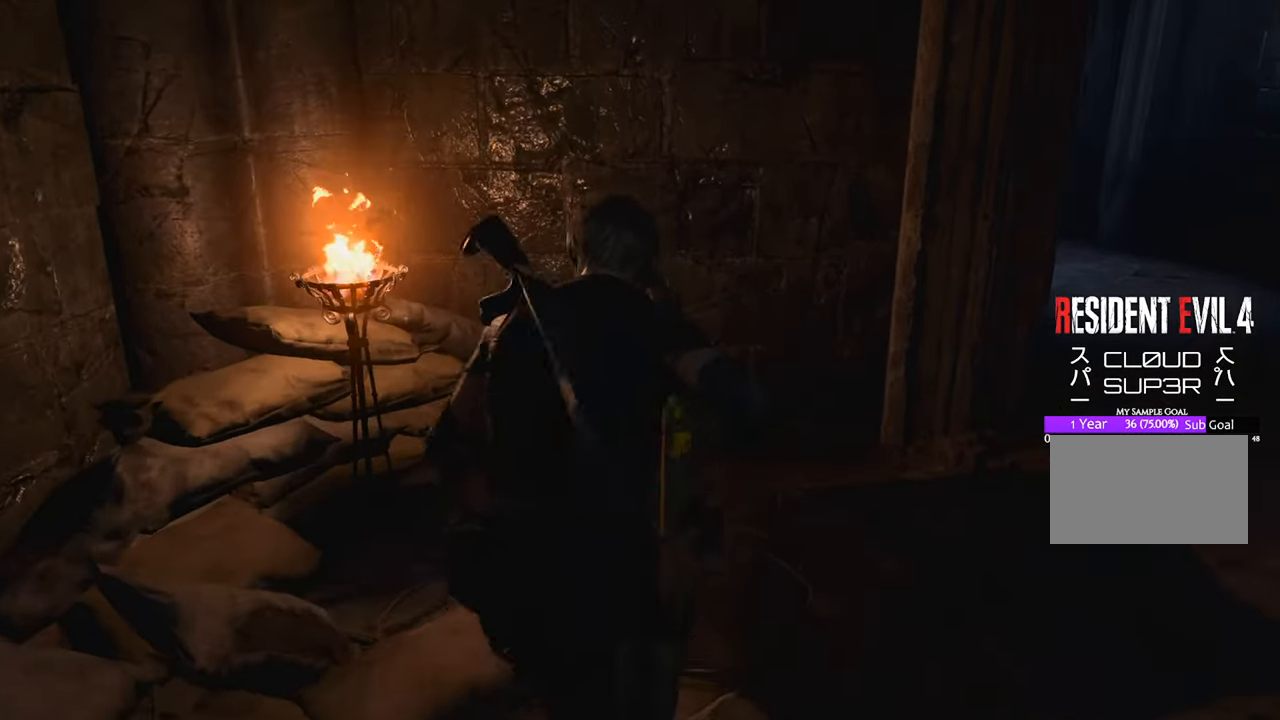
{"keys": ["w"], "mouse": [], "events": [[133, "mouse_left", "down"], [233, "mouse_left", "up"], [367, "space", "up"]]}
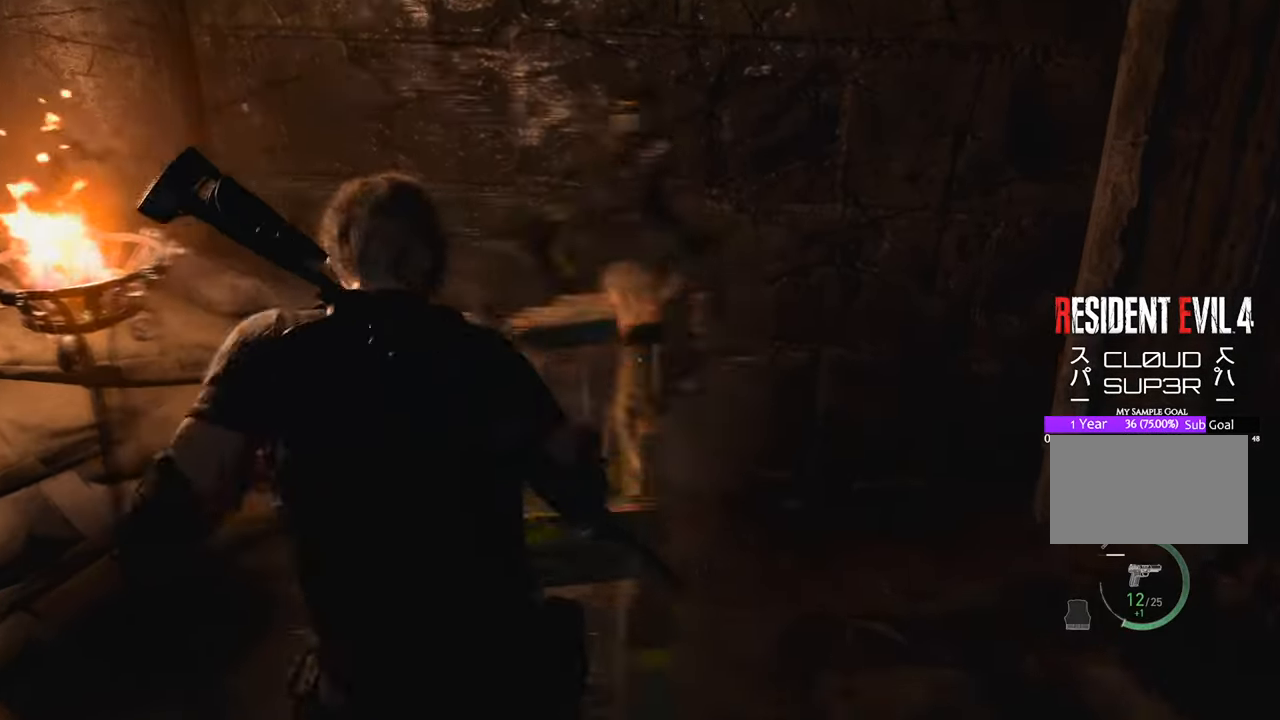
{"keys": ["w"], "mouse": [], "events": [[100, "f", "down"], [250, "f", "up"], [333, "f", "down"], [433, "f", "up"]]}
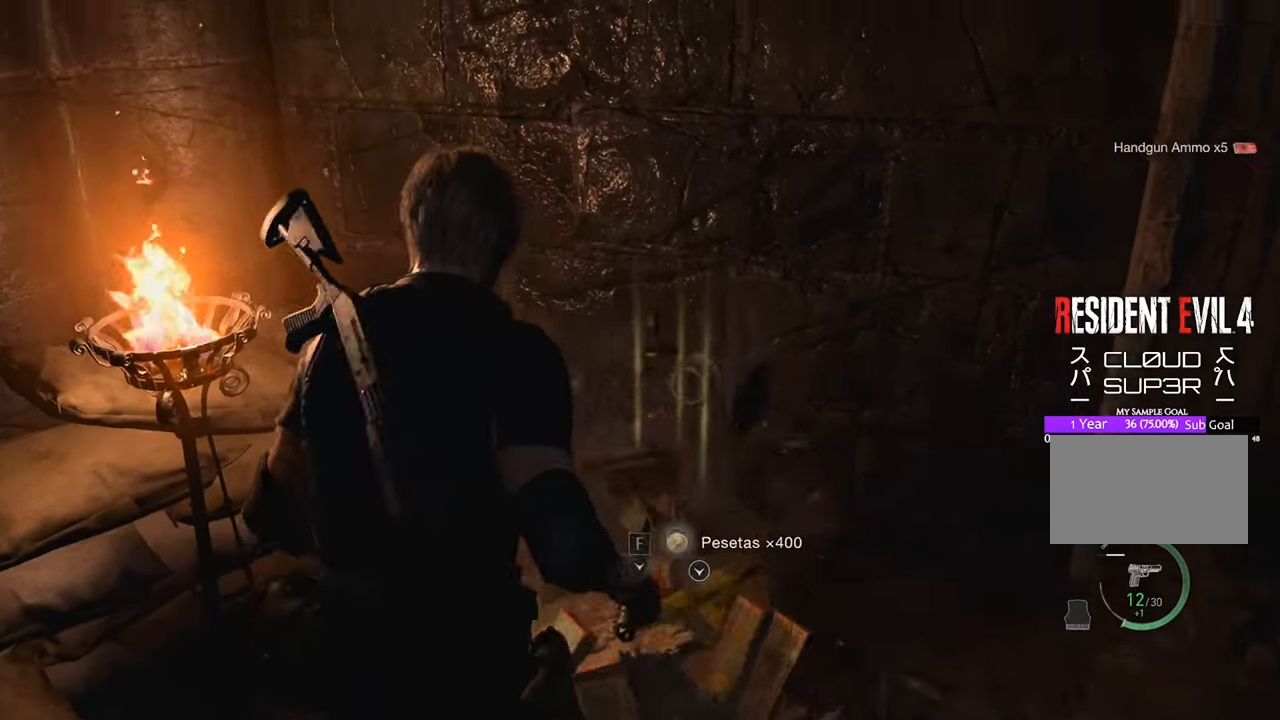
{"keys": ["f"], "mouse": [], "events": [[33, "f", "down"], [67, "w", "up"], [117, "f", "up"], [167, "f", "down"], [283, "f", "up"], [317, "f", "down"], [400, "f", "up"], [467, "f", "down"]]}
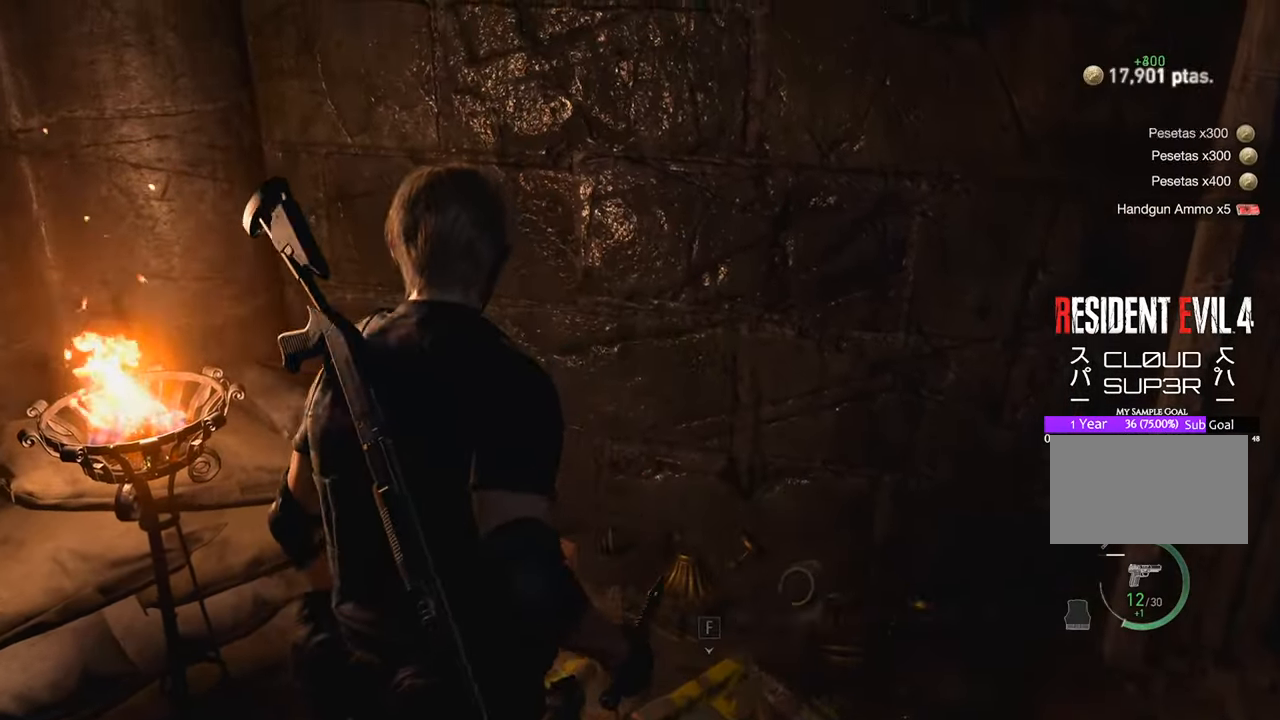
{"keys": ["a", "shift", "w"], "mouse": [], "events": [[50, "f", "up"], [183, "f", "down"], [250, "a", "down"], [283, "f", "up"], [333, "w", "down"], [417, "shift", "down"]]}
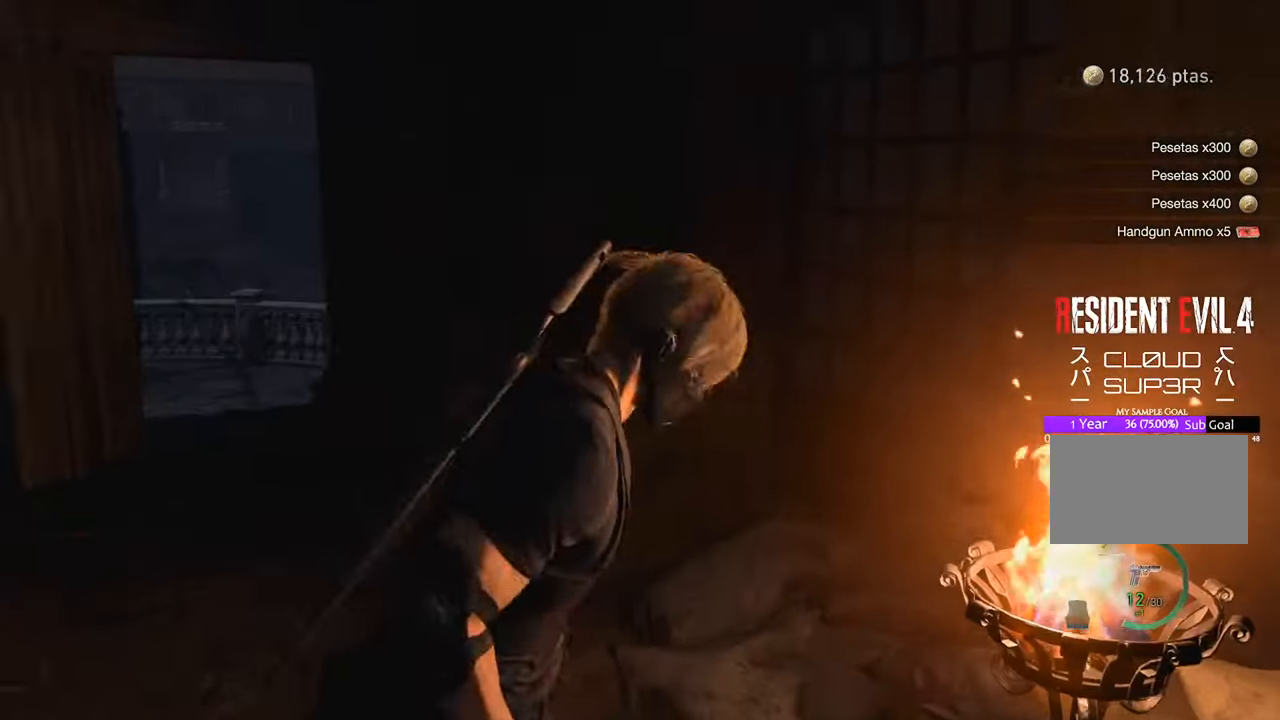
{"keys": ["w"], "mouse": [], "events": [[267, "shift", "up"], [300, "a", "up"]]}
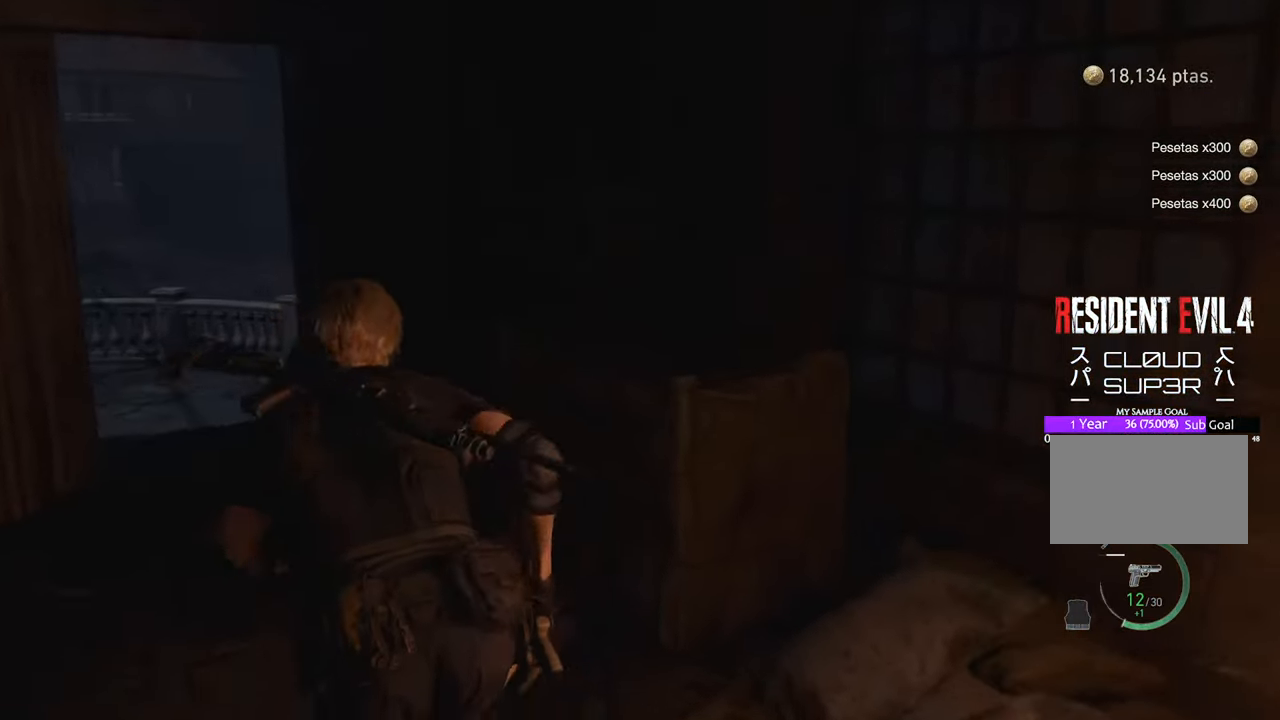
{"keys": [], "mouse": [], "events": [[367, "w", "up"]]}
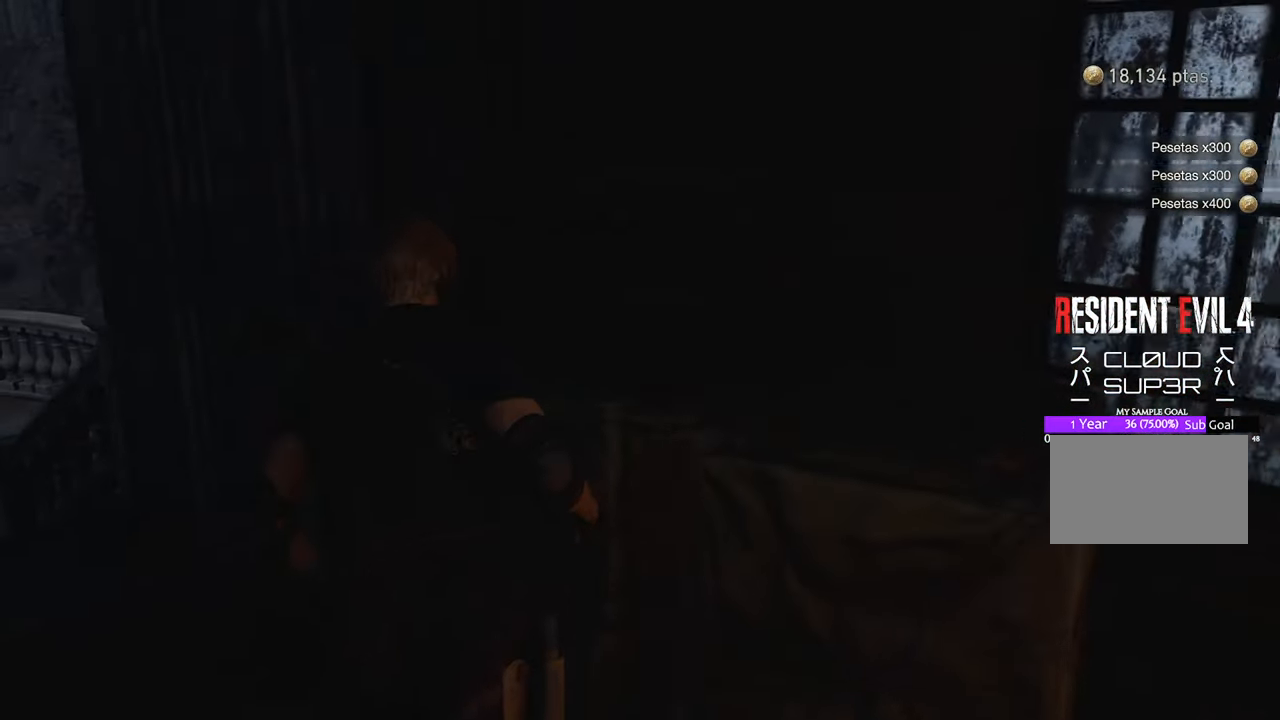
{"keys": ["d", "shift", "w"], "mouse": [], "events": [[200, "d", "down"], [233, "w", "down"], [433, "shift", "down"]]}
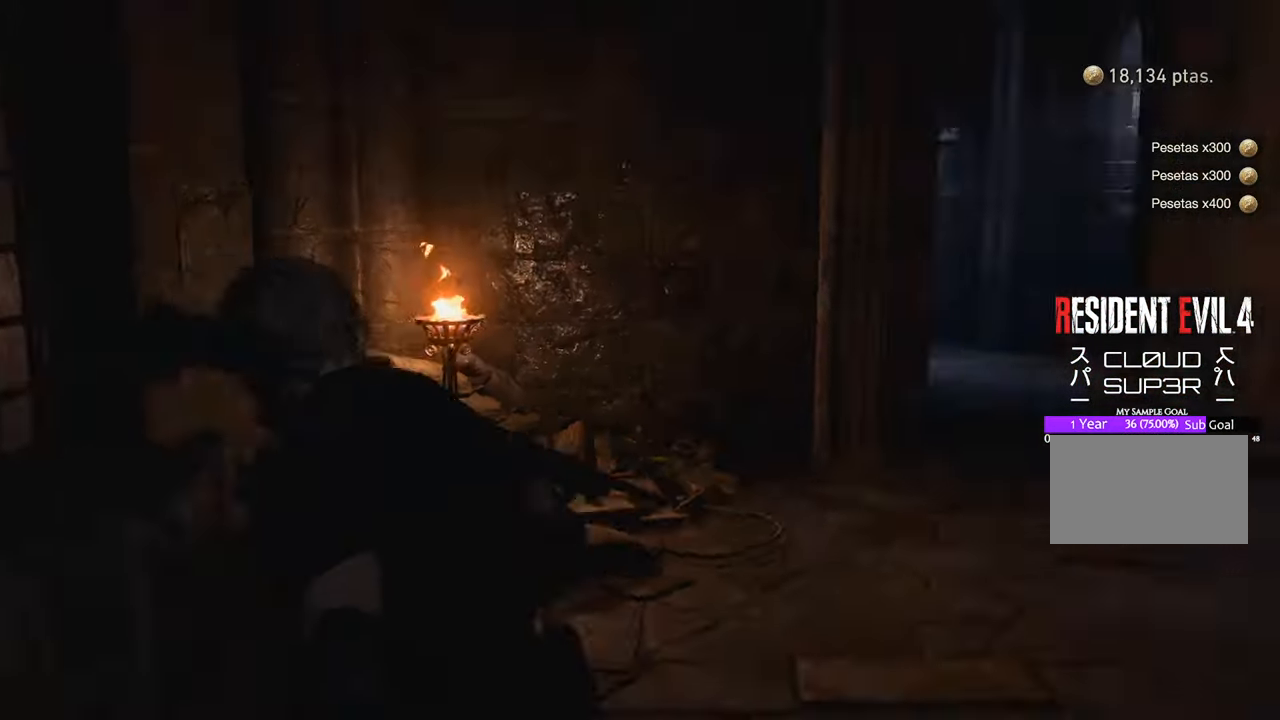
{"keys": ["d", "w"], "mouse": [], "events": [[167, "shift", "up"]]}
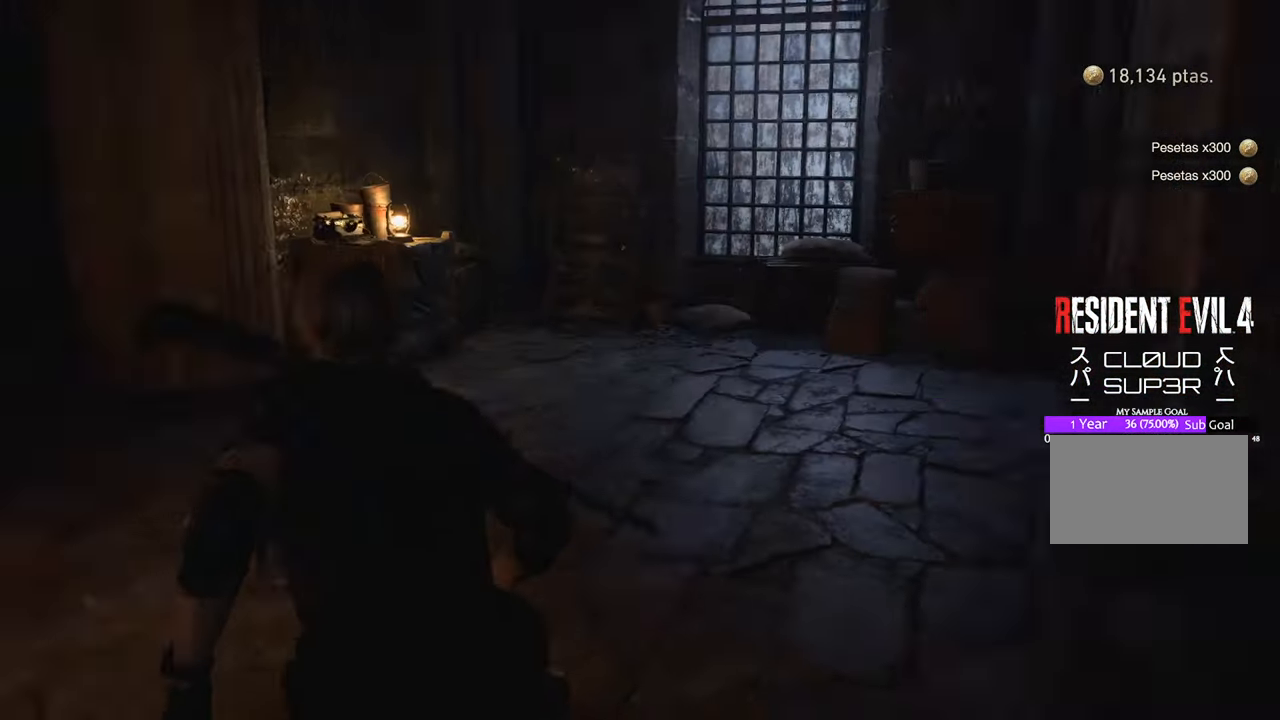
{"keys": ["w"], "mouse": [], "events": [[33, "d", "up"]]}
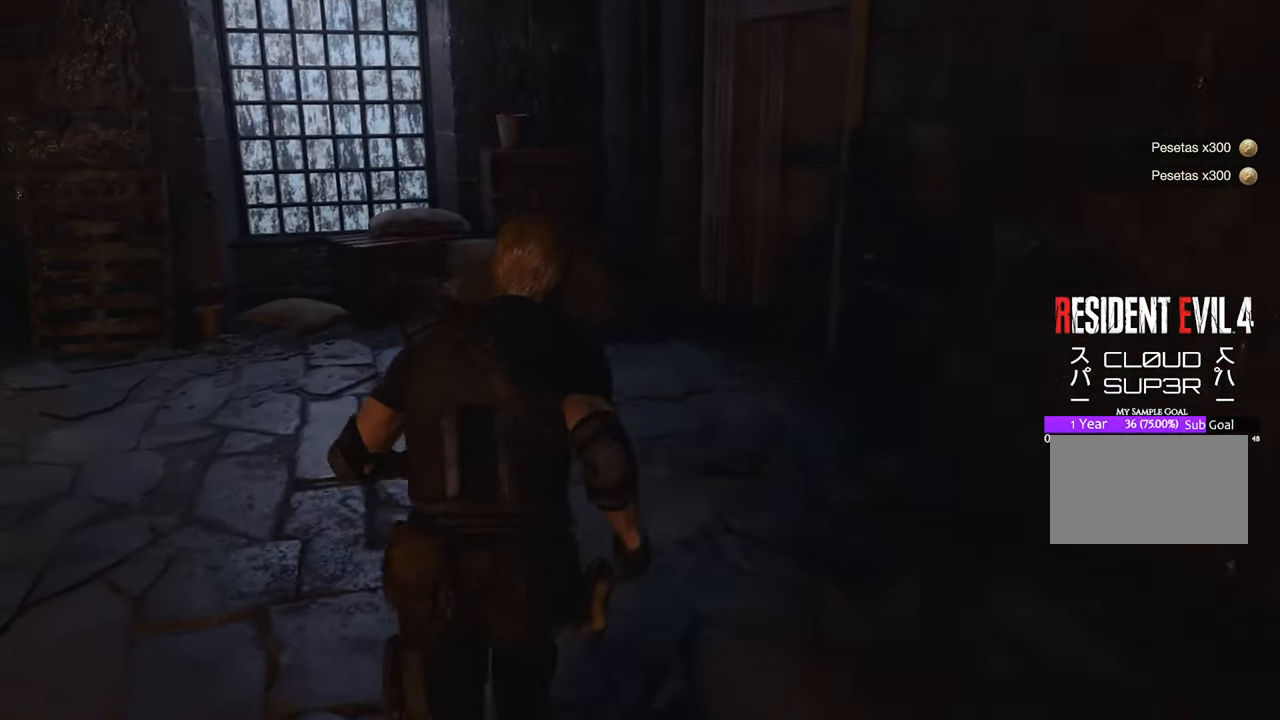
{"keys": ["w"], "mouse": [], "events": []}